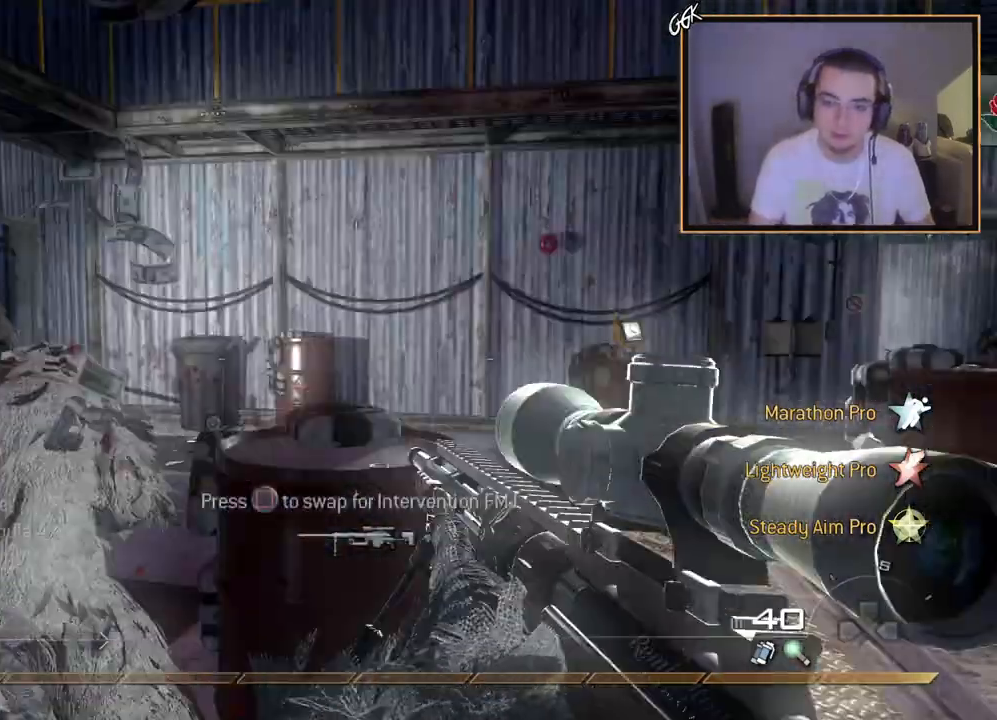
Gameplay with a controller (PlayStation layout); each line is a JSON object with the inputs held at the frame after it. "events" lists button and stick changes between this image and that frame as [ms after this image, input, new state], when the widget could be followed in between.
{"buttons": ["L2", "R2", "L3"], "left_stick": "right", "right_stick": "right", "events": [[50, "right_stick", "center"], [100, "L2", "down"], [117, "left_stick", "center"], [300, "L3", "down"], [367, "right_stick", "right"], [450, "left_stick", "right"], [501, "R2", "down"]]}
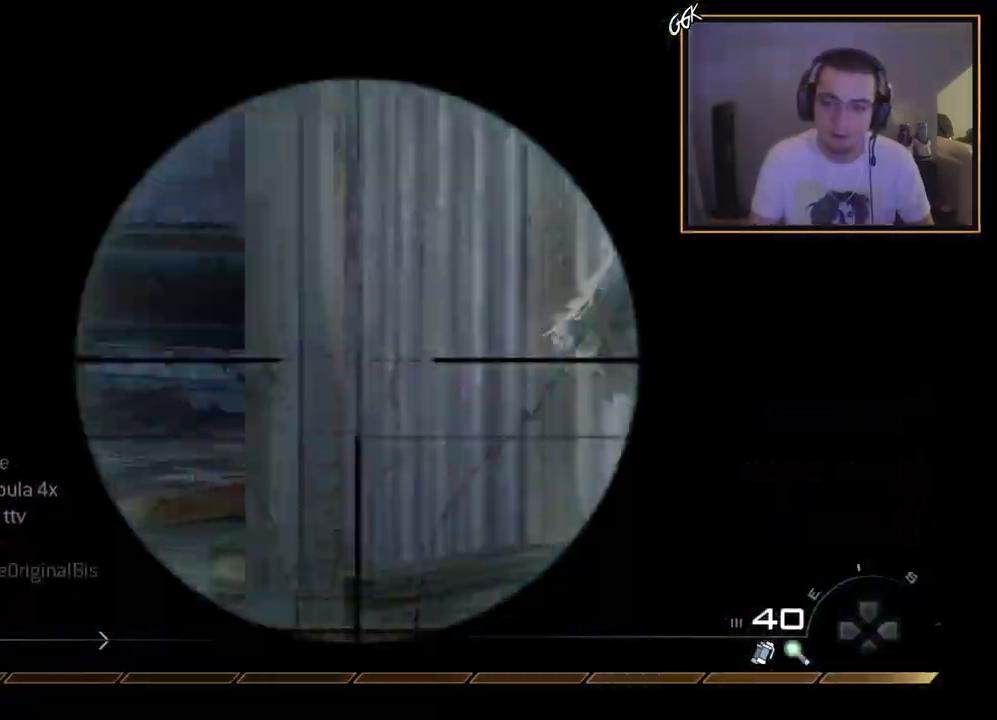
{"buttons": [], "left_stick": "up-right", "right_stick": "center", "events": [[16, "left_stick", "up-right"], [50, "right_stick", "center"], [66, "L2", "up"], [66, "L3", "up"], [100, "CIRCLE", "down"], [200, "CIRCLE", "up"], [200, "R2", "up"], [300, "L3", "down"], [500, "L3", "up"]]}
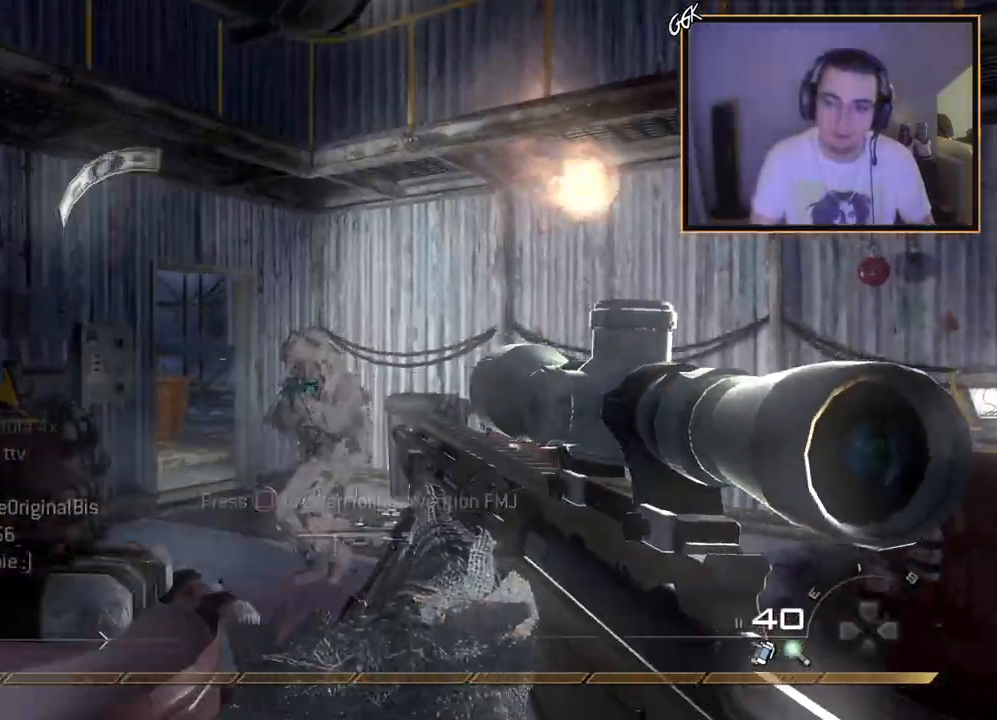
{"buttons": ["L2", "R2", "L3"], "left_stick": "down-left", "right_stick": "left", "events": [[100, "left_stick", "center"], [100, "right_stick", "up-left"], [133, "L2", "down"], [167, "right_stick", "center"], [317, "L3", "down"], [317, "left_stick", "left"], [367, "left_stick", "down-left"], [367, "right_stick", "left"], [501, "R2", "down"]]}
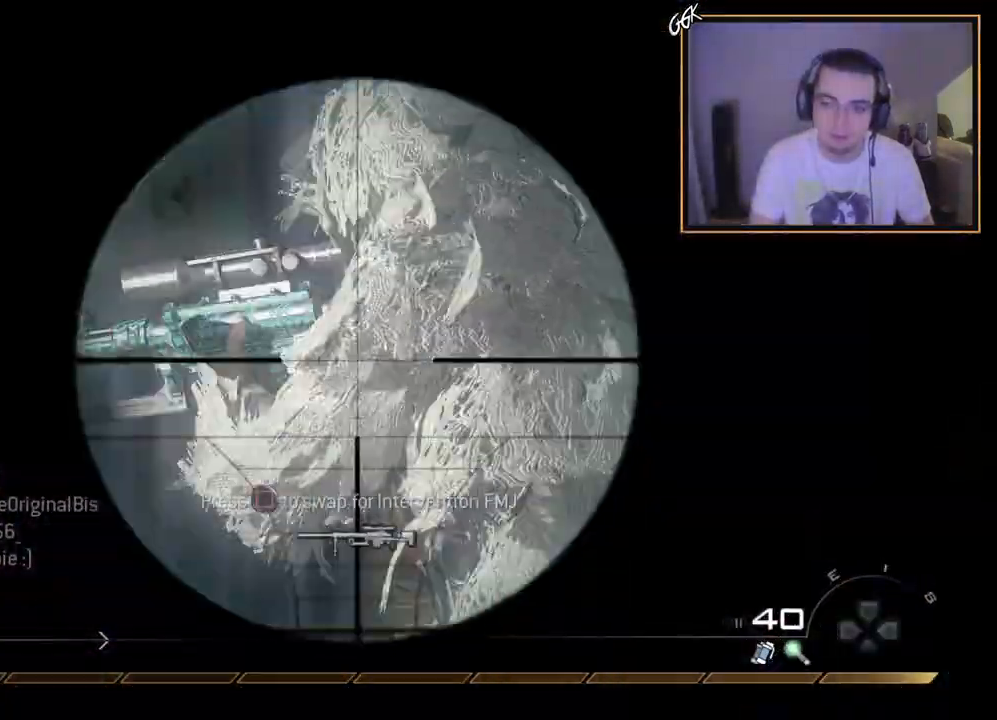
{"buttons": [], "left_stick": "up", "right_stick": "center", "events": [[66, "L2", "up"], [66, "L3", "up"], [83, "right_stick", "center"], [100, "left_stick", "up-right"], [200, "R2", "up"], [250, "L3", "down"], [333, "left_stick", "up"], [483, "L3", "up"]]}
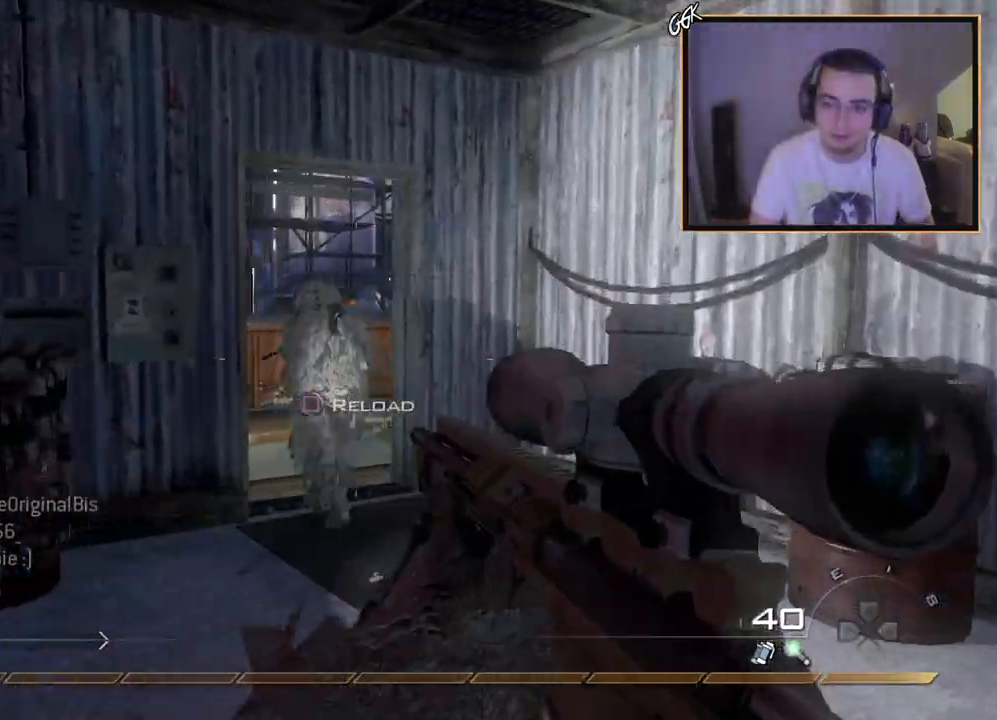
{"buttons": ["L2", "L3"], "left_stick": "left", "right_stick": "center", "events": [[167, "L2", "down"], [167, "left_stick", "center"], [300, "L3", "down"], [300, "left_stick", "left"]]}
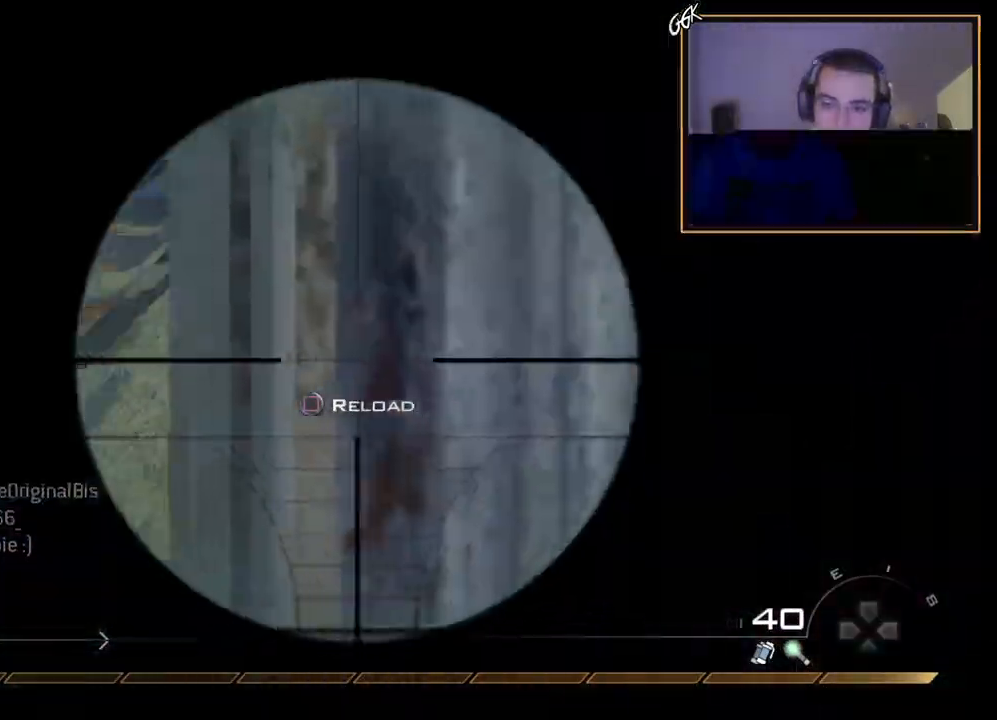
{"buttons": [], "left_stick": "up", "right_stick": "center", "events": [[50, "R2", "down"], [50, "left_stick", "up-right"], [83, "L3", "up"], [83, "SQUARE", "down"], [116, "L2", "up"], [200, "SQUARE", "up"], [233, "R2", "up"], [233, "left_stick", "up"]]}
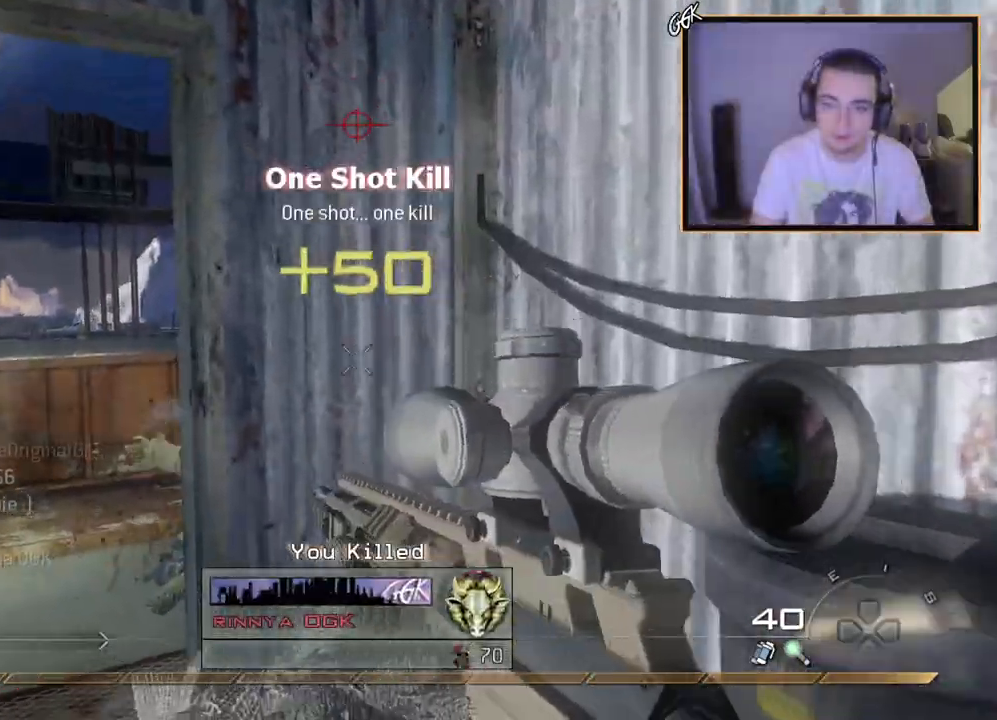
{"buttons": [], "left_stick": "center", "right_stick": "center", "events": [[67, "left_stick", "center"], [117, "CIRCLE", "down"], [201, "CIRCLE", "up"], [284, "CROSS", "down"], [384, "CROSS", "up"], [417, "left_stick", "down"], [501, "left_stick", "center"]]}
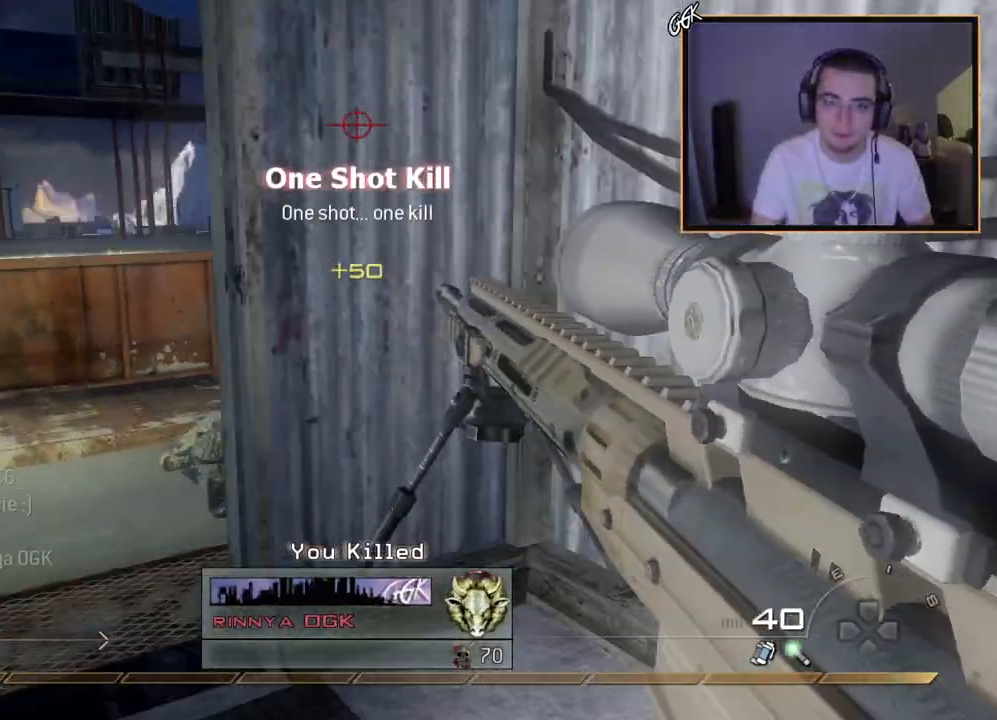
{"buttons": [], "left_stick": "up-left", "right_stick": "right", "events": [[33, "left_stick", "up-left"], [83, "right_stick", "right"], [150, "right_stick", "center"], [450, "right_stick", "right"]]}
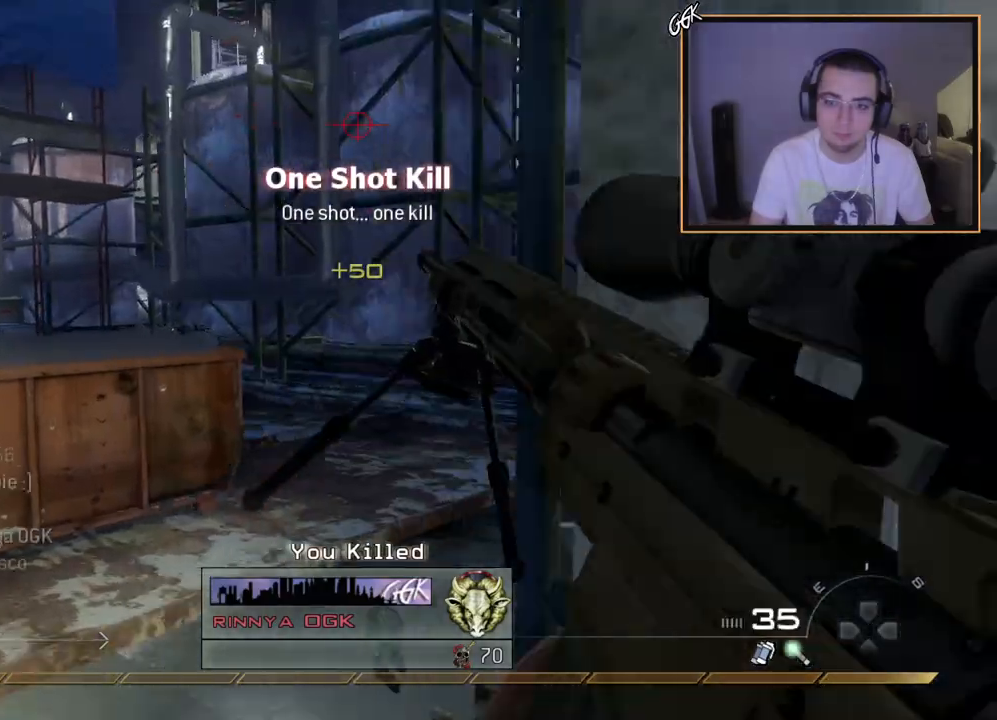
{"buttons": [], "left_stick": "up", "right_stick": "center", "events": [[50, "right_stick", "center"], [167, "left_stick", "up"], [217, "L3", "down"], [317, "right_stick", "right"], [401, "L3", "up"], [434, "right_stick", "center"]]}
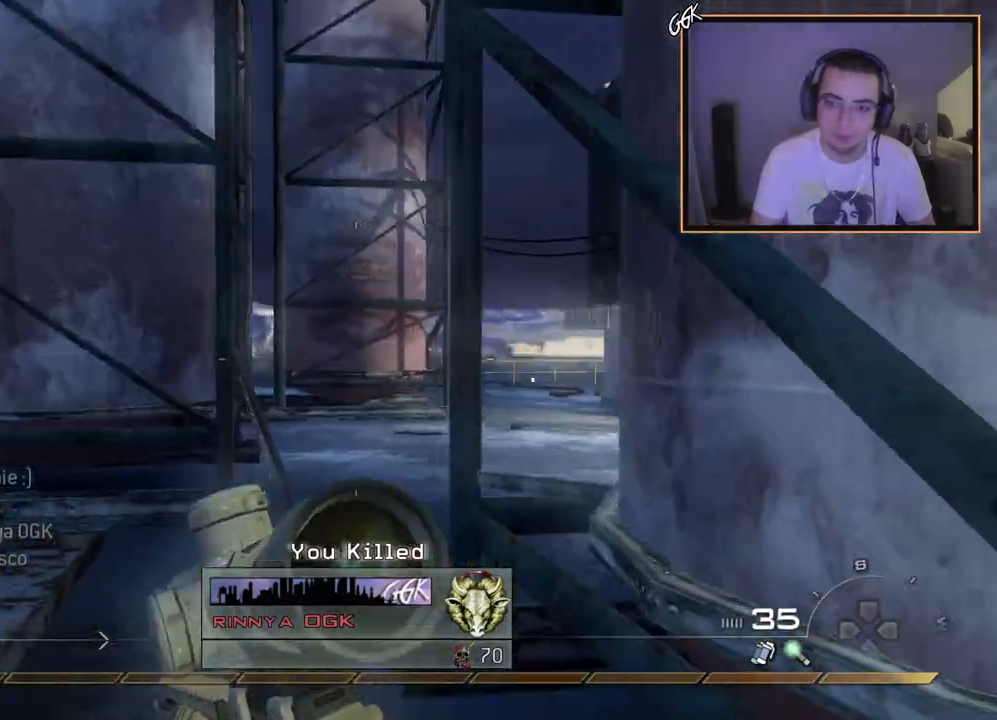
{"buttons": [], "left_stick": "up", "right_stick": "center", "events": []}
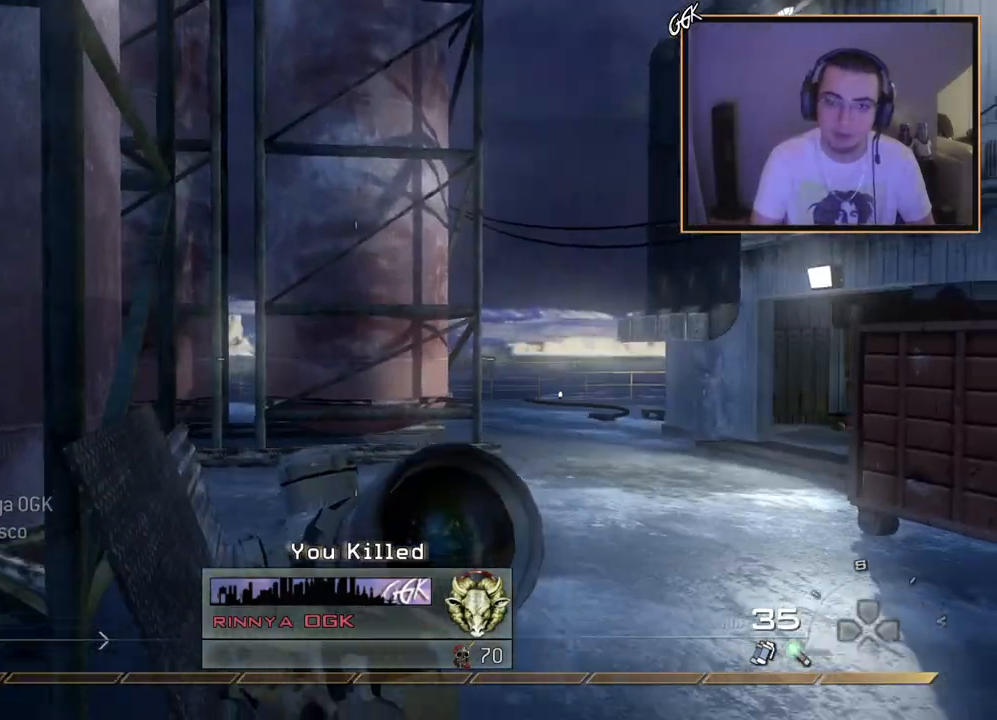
{"buttons": [], "left_stick": "up", "right_stick": "left", "events": [[484, "right_stick", "left"]]}
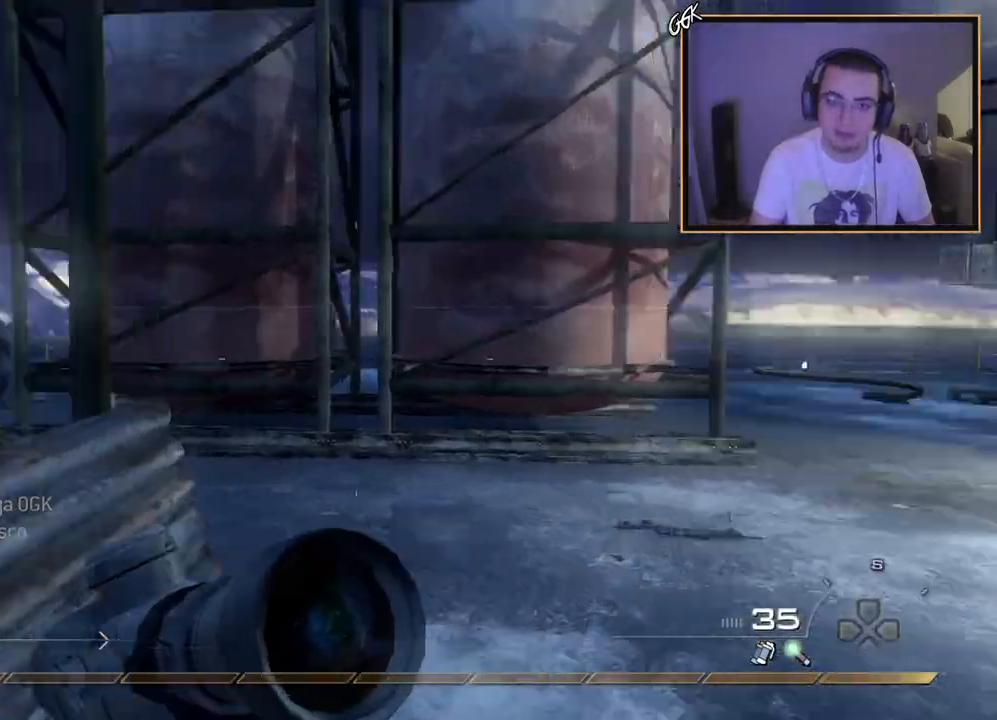
{"buttons": ["L2"], "left_stick": "center", "right_stick": "center", "events": [[133, "right_stick", "center"], [283, "left_stick", "up-right"], [367, "L2", "down"], [367, "right_stick", "left"], [400, "left_stick", "center"], [450, "right_stick", "center"]]}
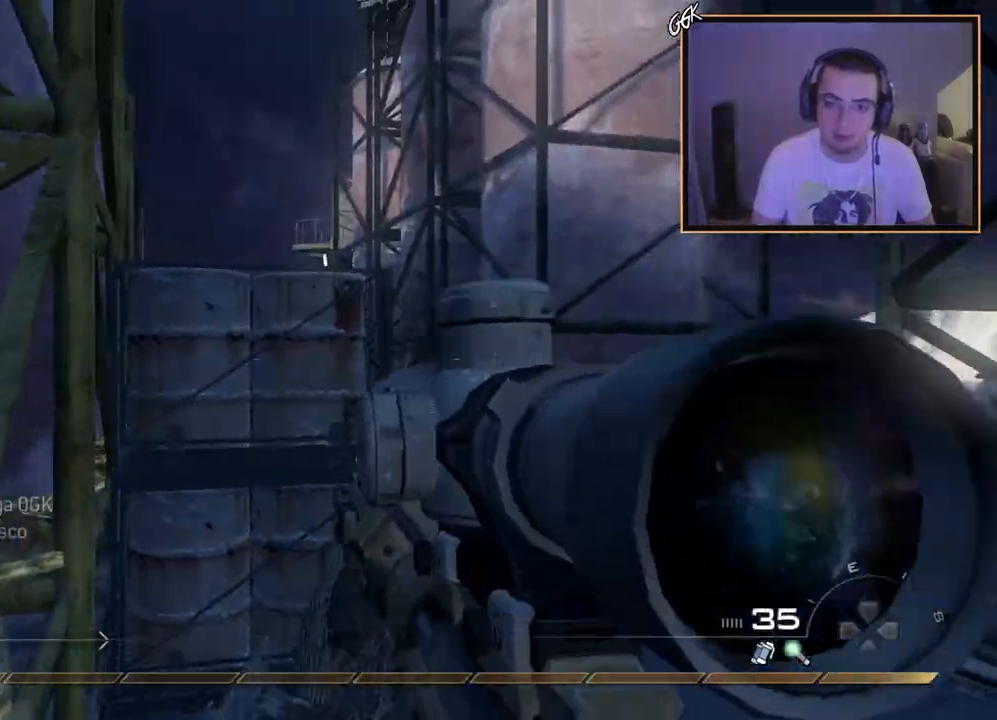
{"buttons": ["L2", "L3"], "left_stick": "right", "right_stick": "left", "events": [[84, "left_stick", "up-right"], [184, "L3", "down"], [201, "left_stick", "center"], [284, "right_stick", "down-left"], [317, "left_stick", "right"], [351, "right_stick", "center"], [501, "right_stick", "left"]]}
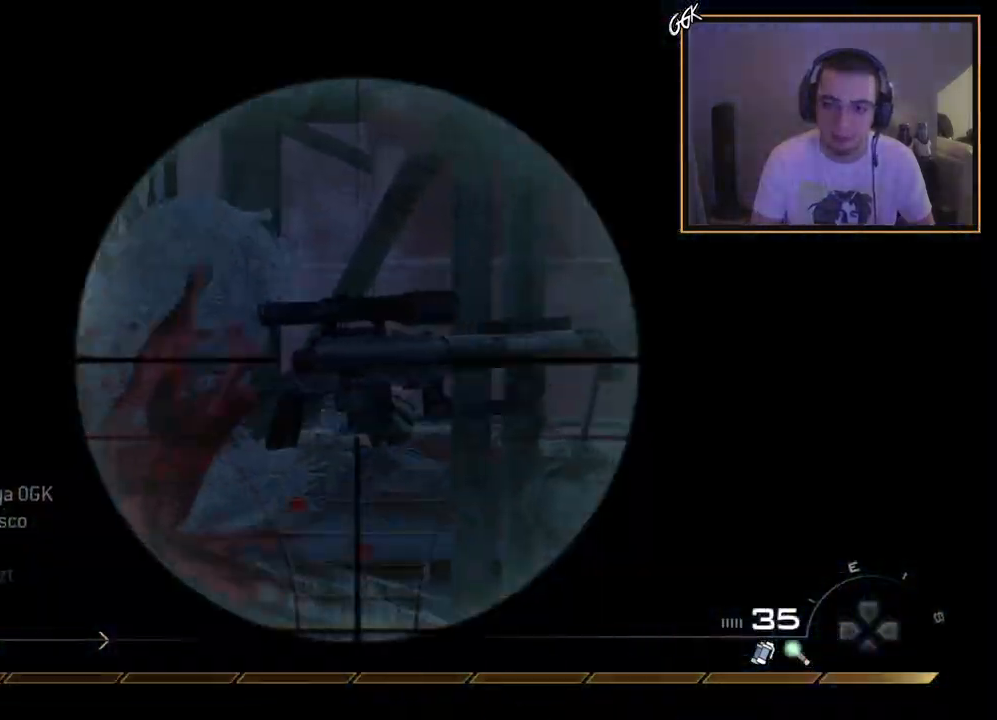
{"buttons": ["L3"], "left_stick": "up", "right_stick": "center", "events": [[83, "R2", "down"], [83, "left_stick", "up-right"], [117, "right_stick", "center"], [133, "L3", "up"], [150, "L2", "up"], [250, "R2", "up"], [283, "left_stick", "up"], [300, "L3", "down"]]}
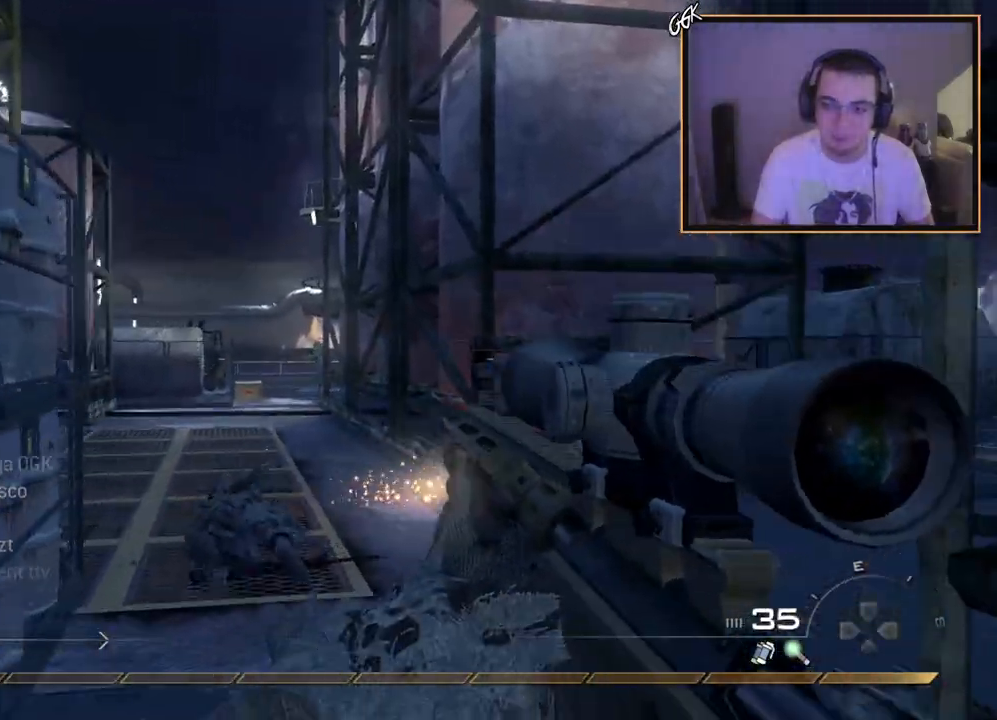
{"buttons": [], "left_stick": "up", "right_stick": "center", "events": [[84, "L3", "up"], [134, "right_stick", "right"], [317, "right_stick", "center"]]}
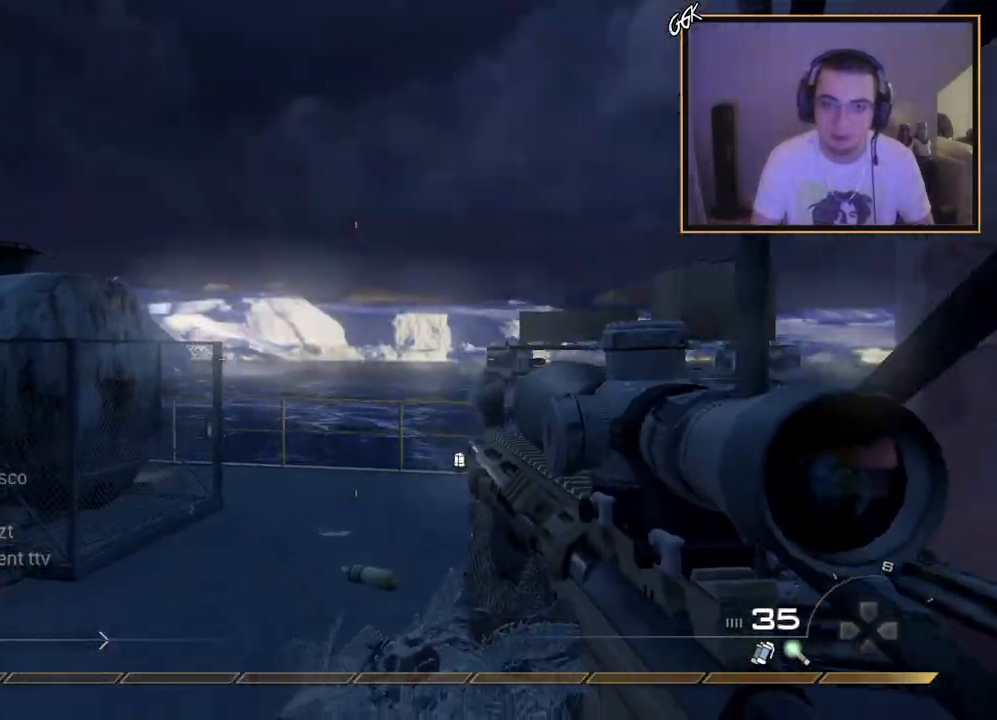
{"buttons": [], "left_stick": "up-left", "right_stick": "down-right", "events": [[17, "right_stick", "right"], [133, "right_stick", "center"], [183, "left_stick", "center"], [200, "L2", "down"], [450, "L2", "up"], [484, "right_stick", "down-right"], [500, "left_stick", "up-left"]]}
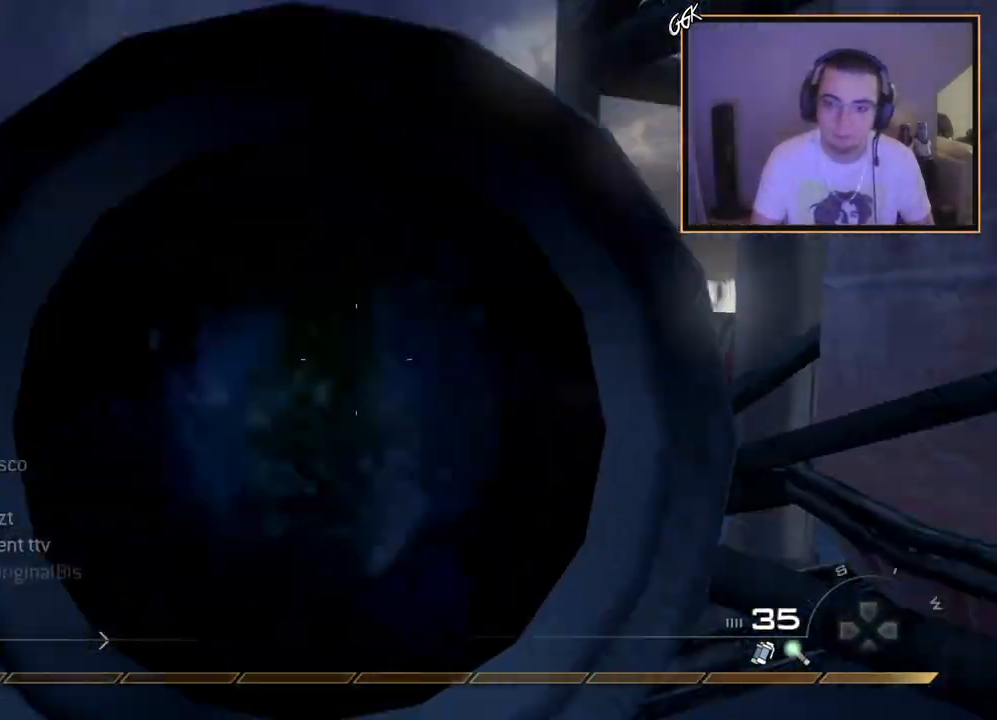
{"buttons": ["L3"], "left_stick": "up-left", "right_stick": "right", "events": [[67, "right_stick", "center"], [167, "L3", "down"], [167, "right_stick", "left"], [251, "right_stick", "center"], [467, "right_stick", "right"]]}
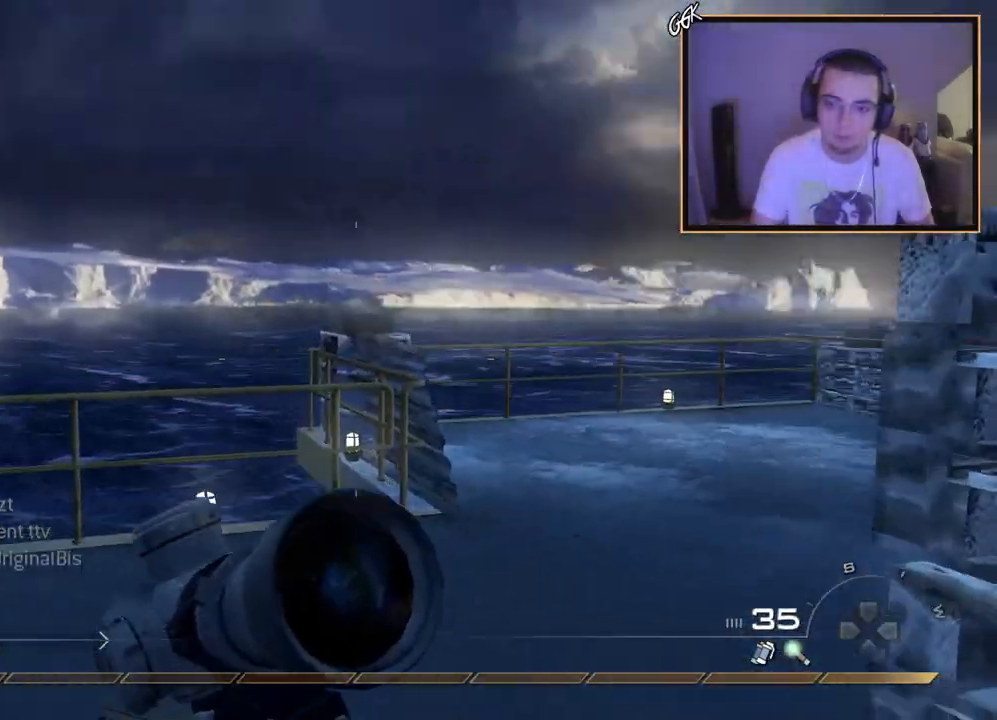
{"buttons": [], "left_stick": "up", "right_stick": "center", "events": [[33, "L3", "up"], [150, "right_stick", "center"], [267, "L2", "down"], [267, "left_stick", "center"], [484, "L2", "up"], [484, "left_stick", "up"]]}
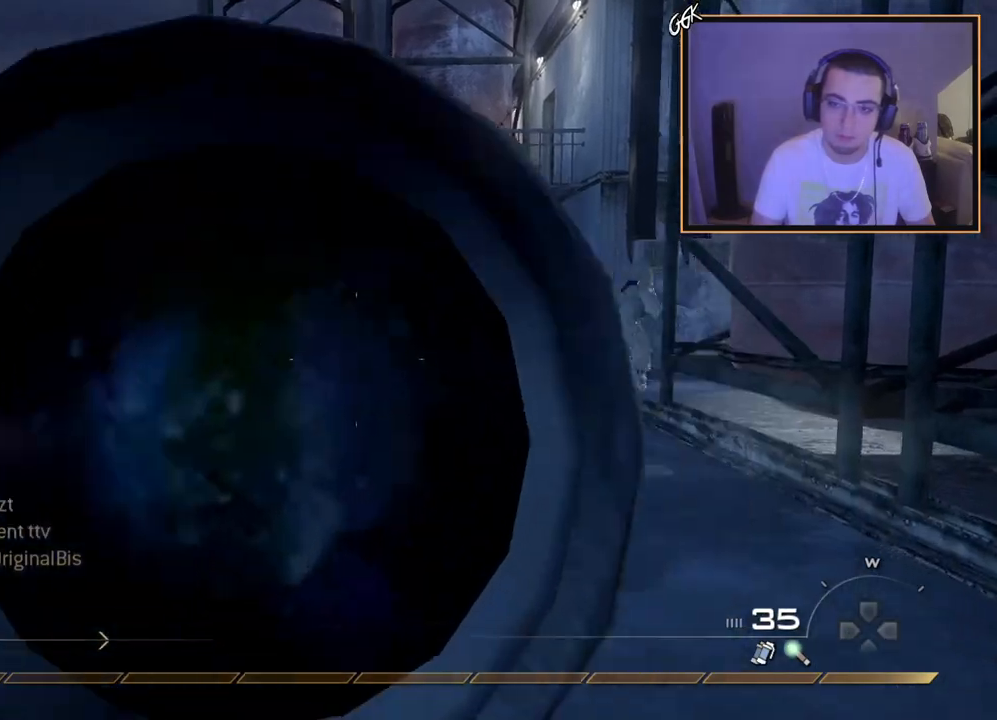
{"buttons": ["L2", "L3"], "left_stick": "center", "right_stick": "up-right", "events": [[17, "left_stick", "up-left"], [17, "right_stick", "right"], [167, "right_stick", "center"], [201, "L2", "down"], [234, "left_stick", "center"], [417, "L3", "down"], [467, "right_stick", "up-right"]]}
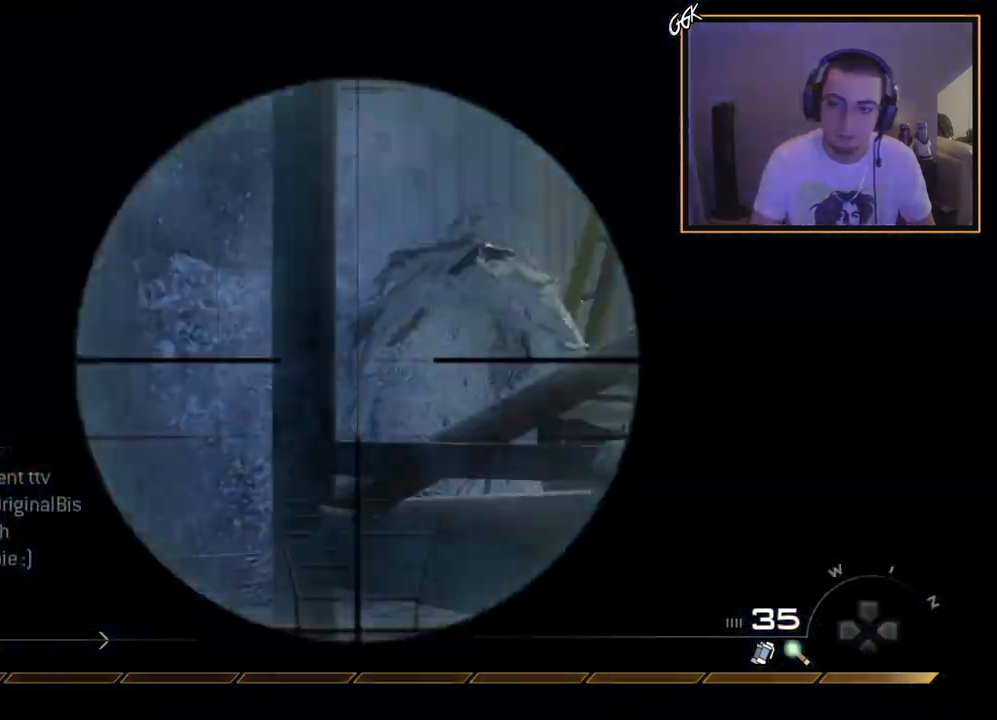
{"buttons": ["L3"], "left_stick": "up-left", "right_stick": "center", "events": [[33, "R2", "down"], [33, "left_stick", "up"], [67, "L3", "up"], [67, "right_stick", "center"], [100, "L2", "up"], [200, "left_stick", "up-left"], [217, "L3", "down"], [217, "R2", "up"]]}
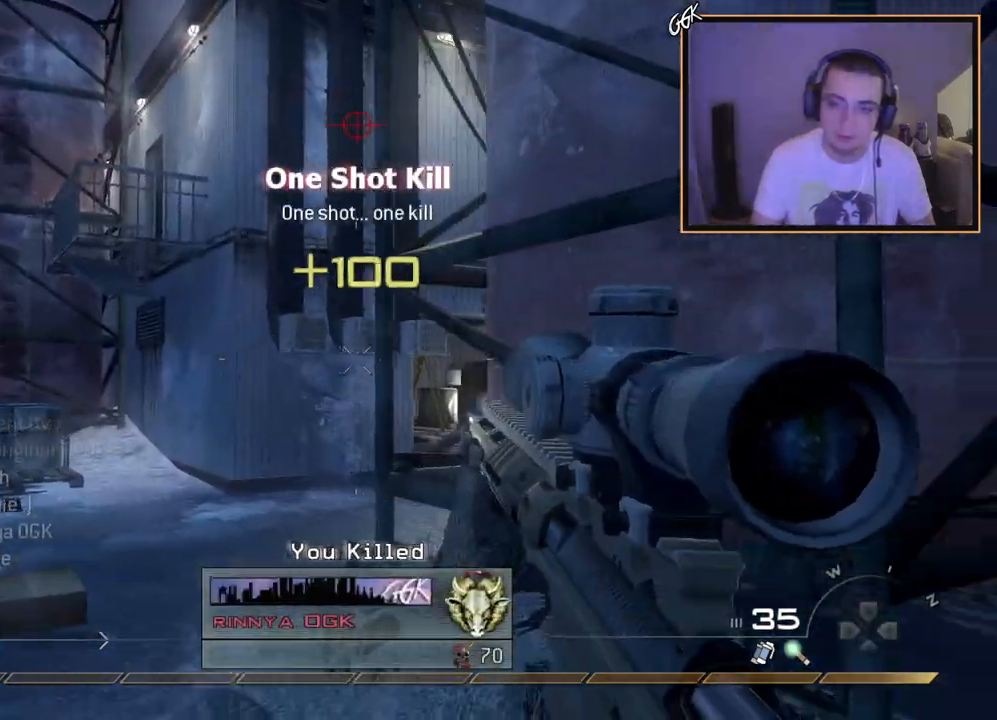
{"buttons": [], "left_stick": "up-left", "right_stick": "right", "events": [[334, "L3", "up"], [451, "right_stick", "right"]]}
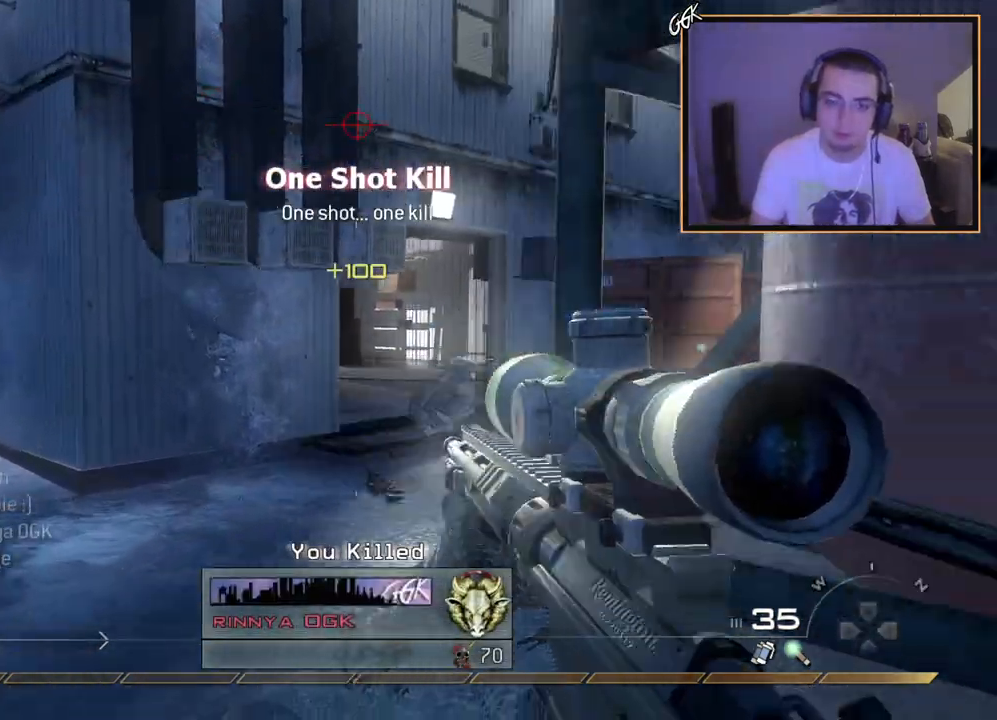
{"buttons": [], "left_stick": "up", "right_stick": "center", "events": [[67, "right_stick", "center"], [117, "left_stick", "up"]]}
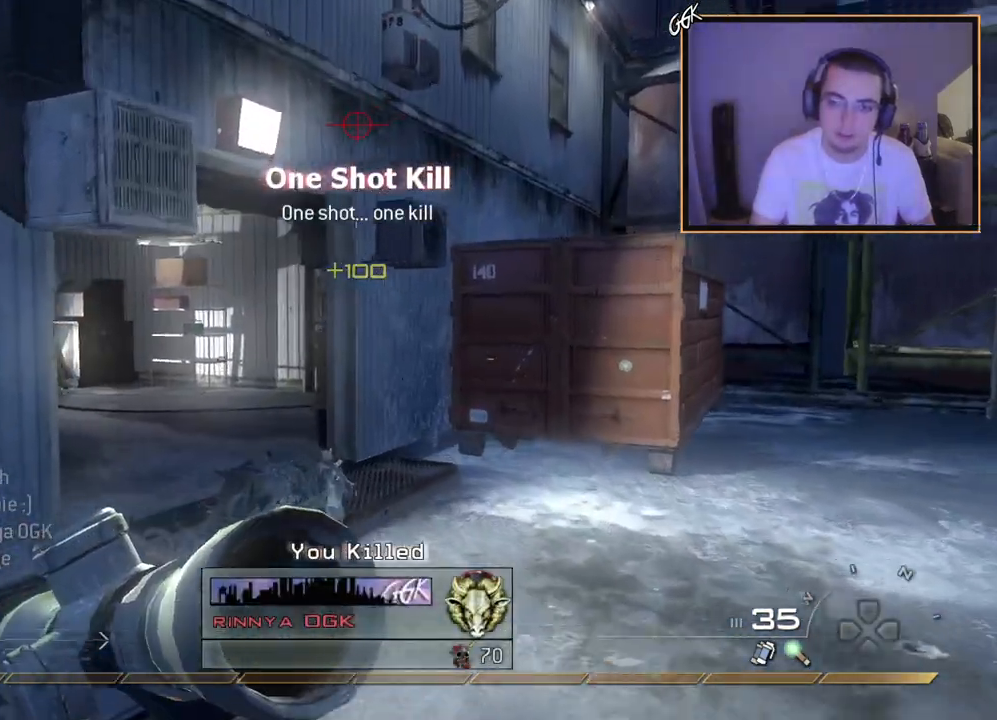
{"buttons": [], "left_stick": "up", "right_stick": "right", "events": [[334, "right_stick", "right"]]}
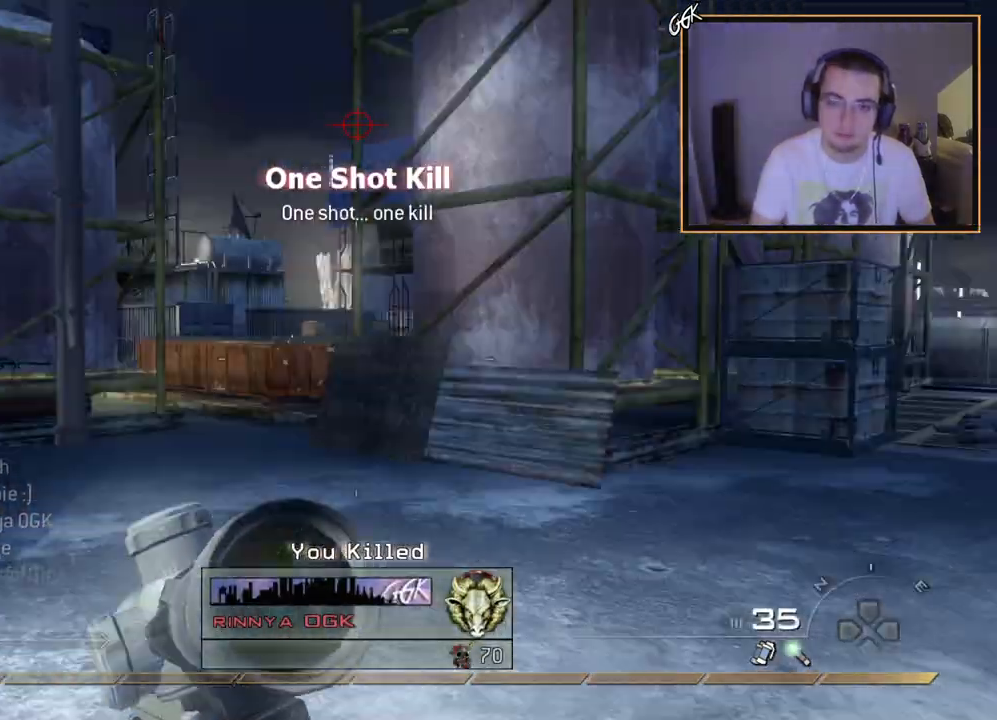
{"buttons": [], "left_stick": "up", "right_stick": "center", "events": [[67, "right_stick", "center"], [283, "right_stick", "right"], [400, "right_stick", "center"]]}
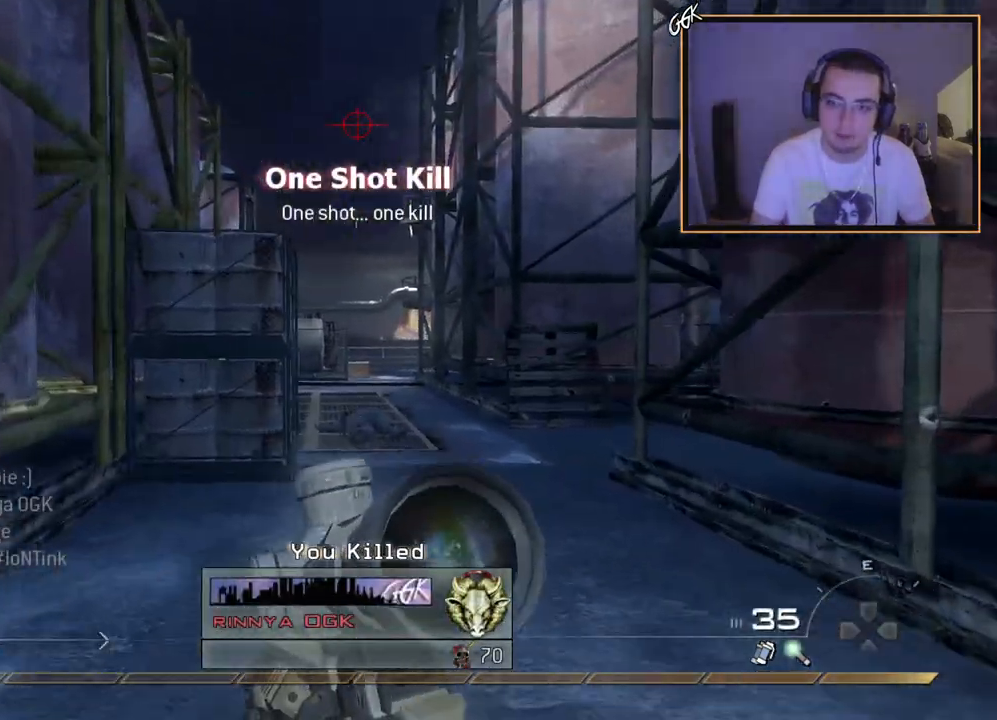
{"buttons": [], "left_stick": "up", "right_stick": "center", "events": []}
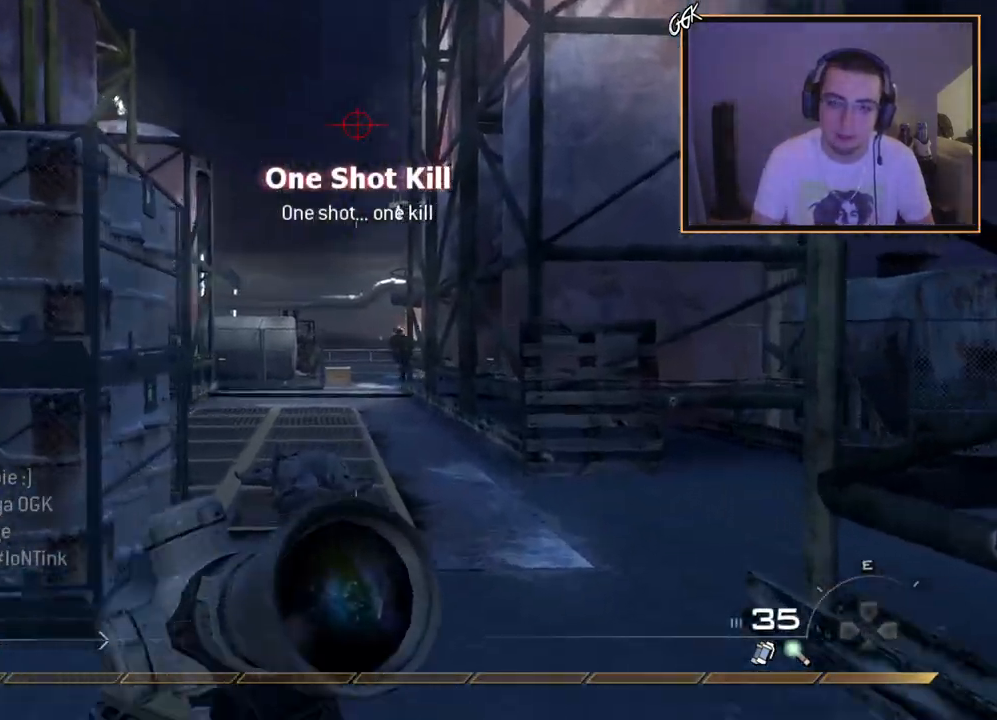
{"buttons": ["L2", "L3"], "left_stick": "center", "right_stick": "center", "events": [[33, "right_stick", "right"], [83, "right_stick", "center"], [267, "L2", "down"], [283, "left_stick", "center"], [283, "right_stick", "left"], [384, "right_stick", "center"], [500, "L3", "down"]]}
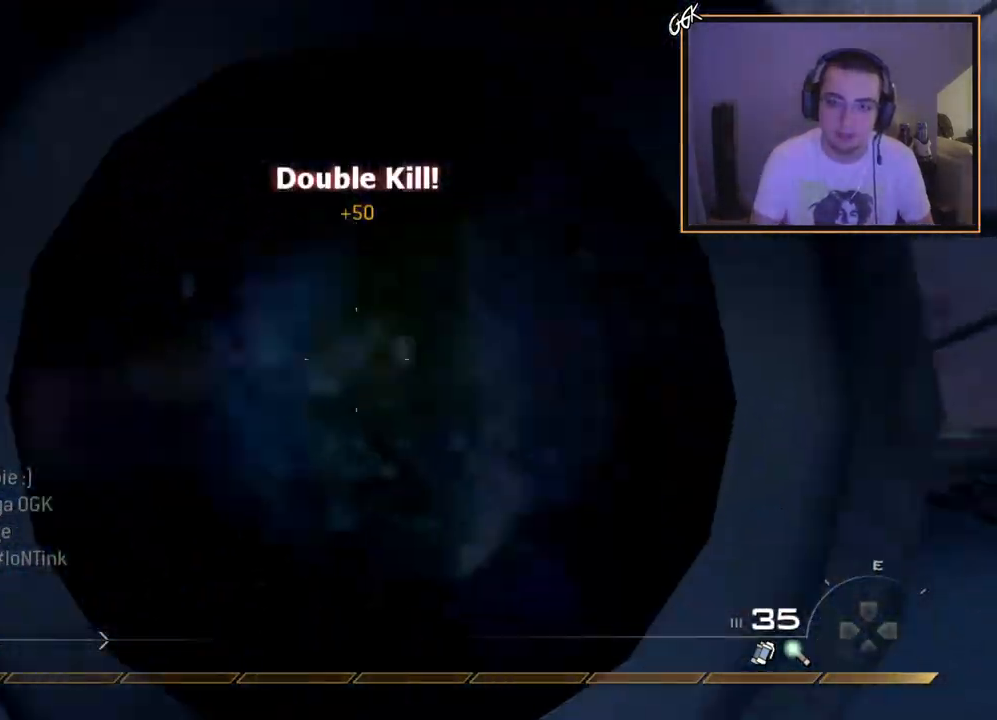
{"buttons": ["L2", "R2"], "left_stick": "up-right", "right_stick": "center", "events": [[117, "right_stick", "right"], [201, "right_stick", "center"], [484, "R2", "down"], [501, "L3", "up"], [501, "left_stick", "up-right"]]}